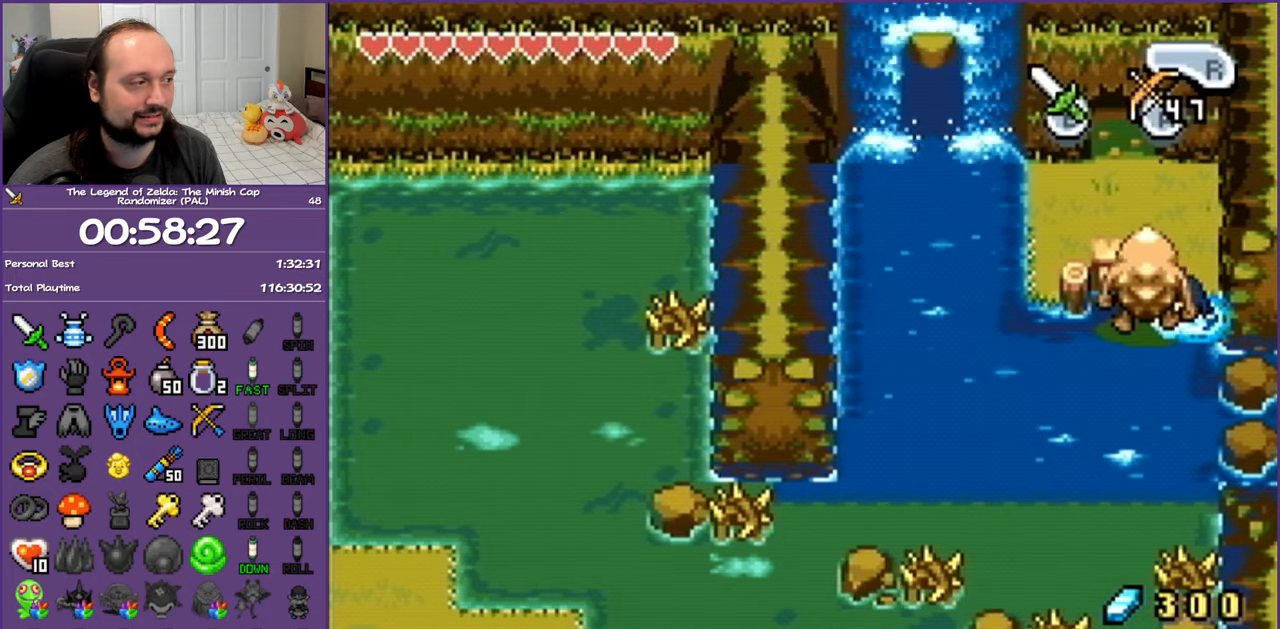
Gameplay with a controller (Nintendo layout); each line is a JSON object with the inputs held at the frame after it. "events" lists button and stick changes between this image and that frame as [ms after this image, input, new state], when the widget could be followed in between. Not read: L3 R3.
{"buttons": ["DPAD_UP"], "events": [[33, "DPAD_UP", "up"], [183, "DPAD_UP", "down"], [250, "DPAD_LEFT", "up"]]}
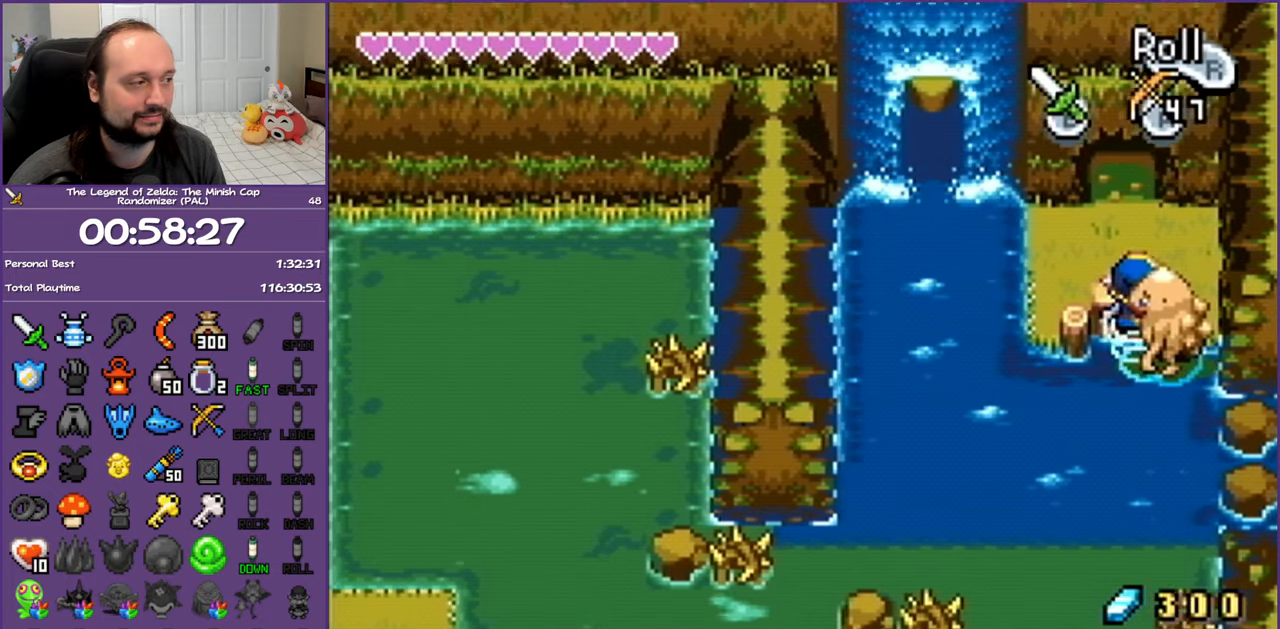
{"buttons": ["DPAD_UP"], "events": [[117, "R1", "down"], [250, "R1", "up"]]}
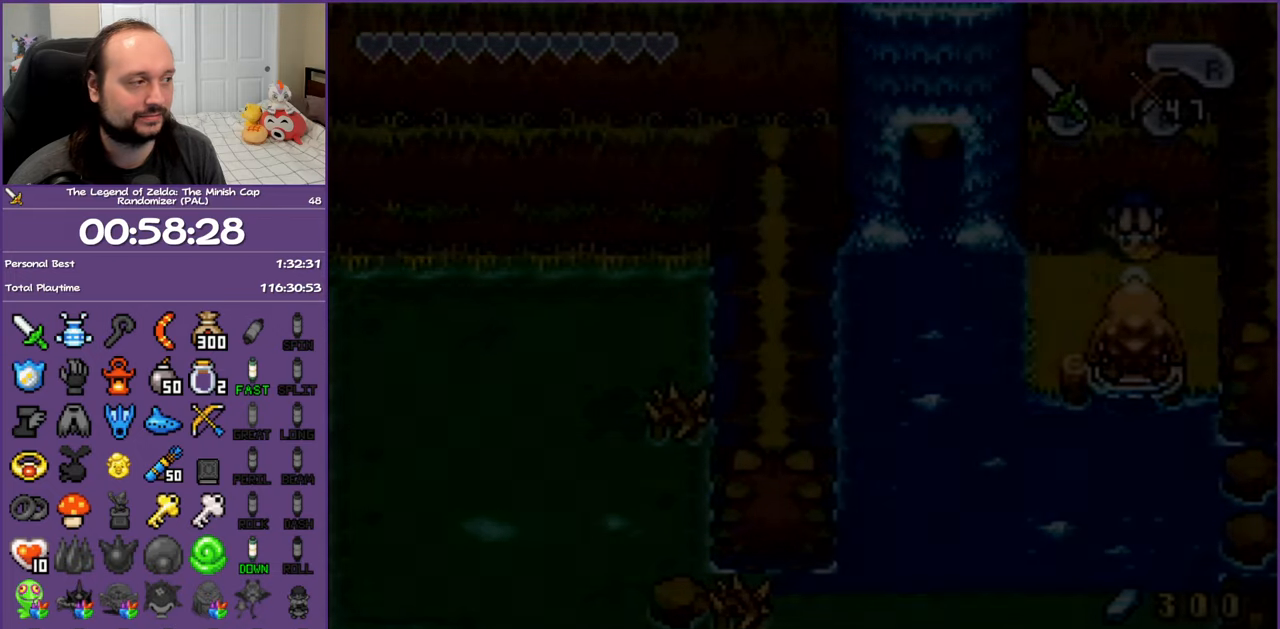
{"buttons": [], "events": [[200, "DPAD_UP", "up"]]}
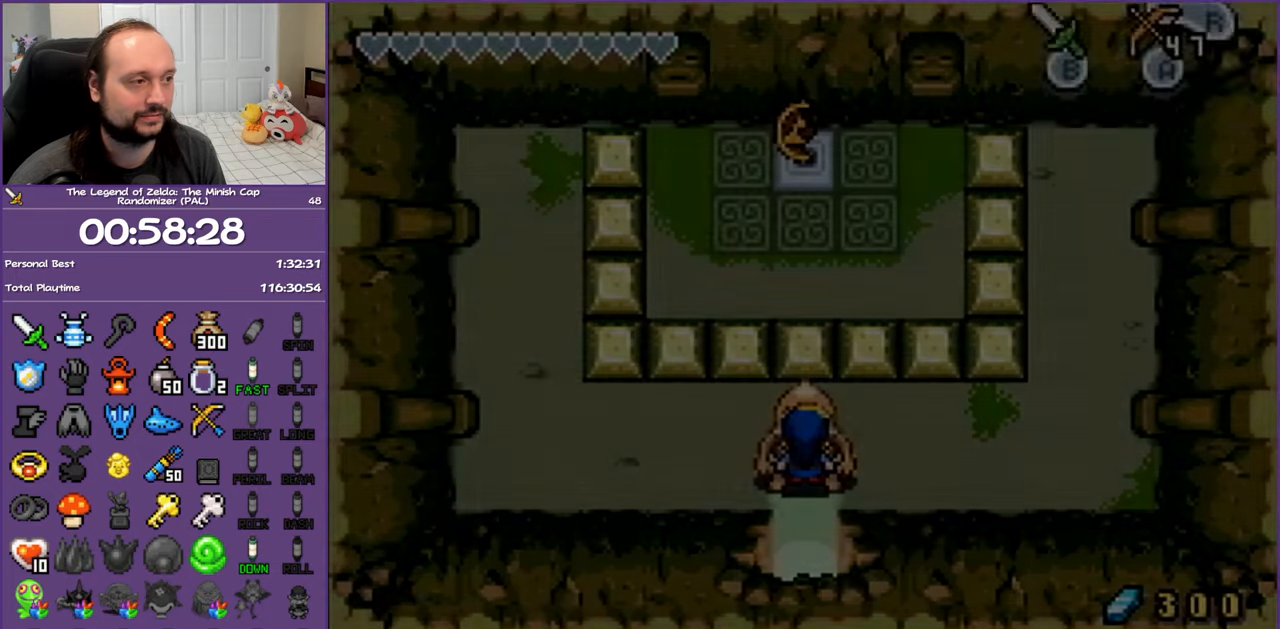
{"buttons": ["DPAD_DOWN"], "events": [[450, "DPAD_DOWN", "down"]]}
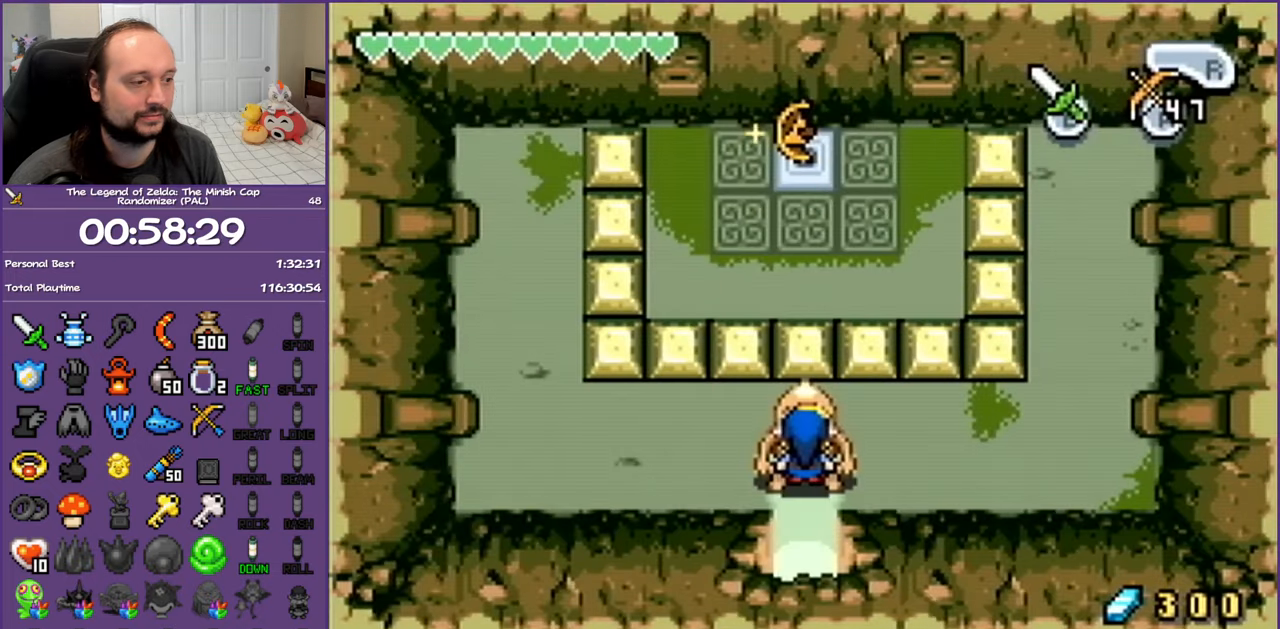
{"buttons": ["DPAD_DOWN"], "events": []}
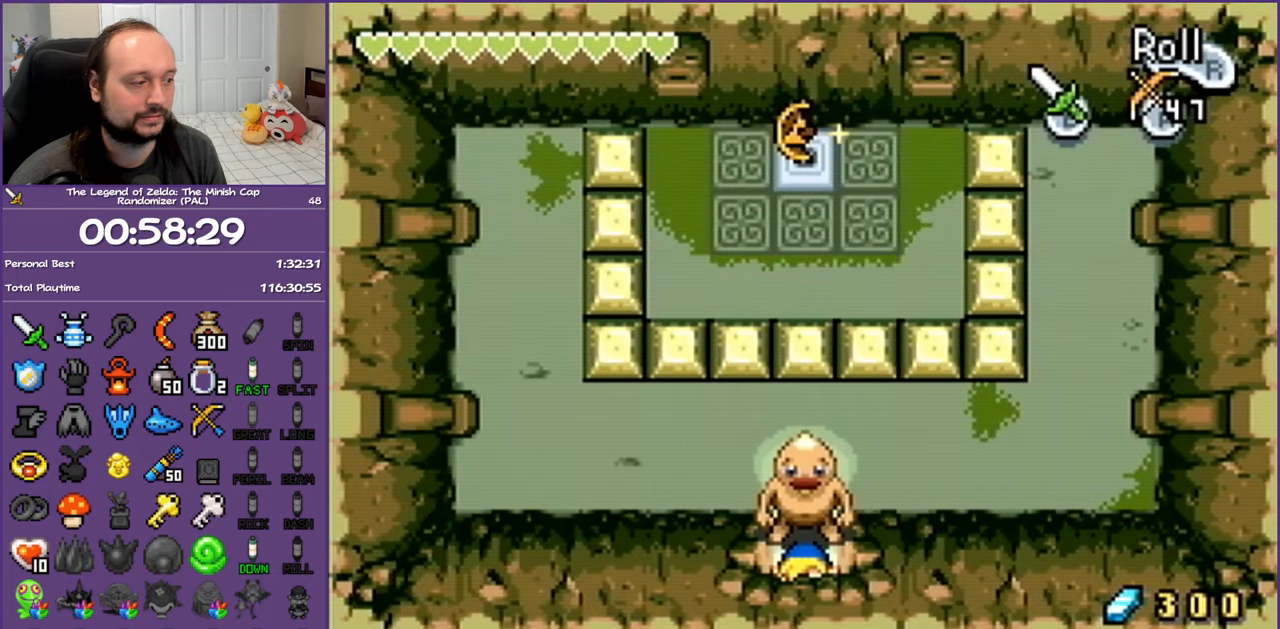
{"buttons": ["DPAD_LEFT"], "events": [[233, "DPAD_LEFT", "down"], [333, "DPAD_DOWN", "up"]]}
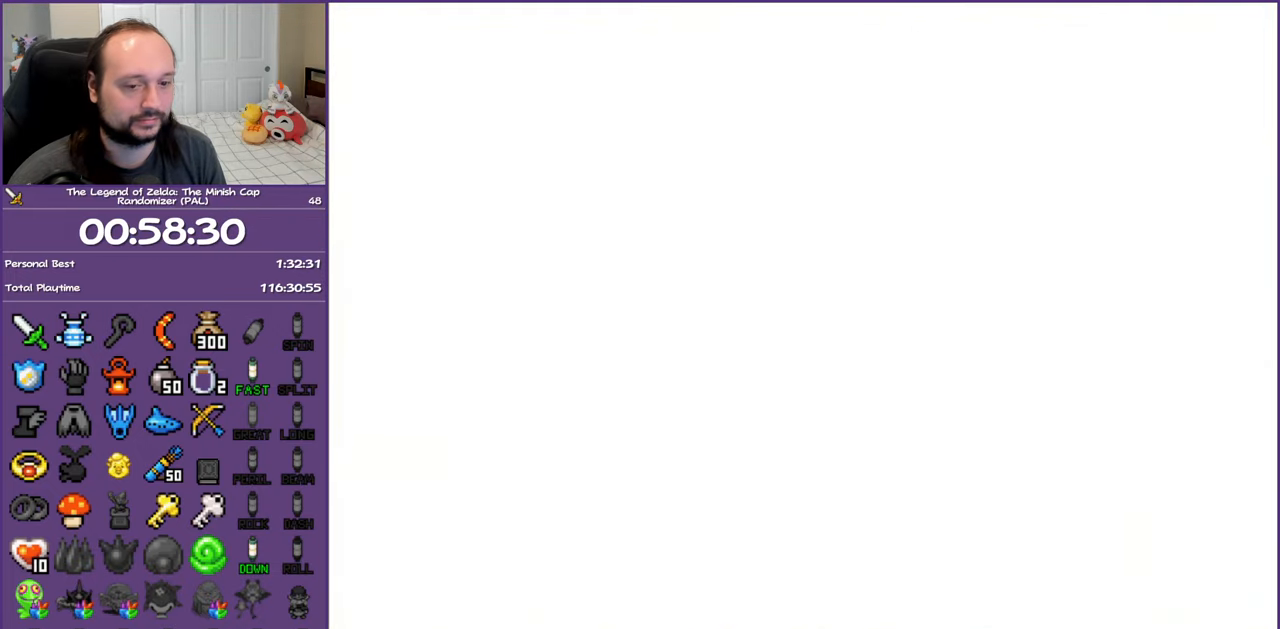
{"buttons": ["DPAD_LEFT"], "events": [[233, "DPAD_DOWN", "down"], [483, "DPAD_DOWN", "up"]]}
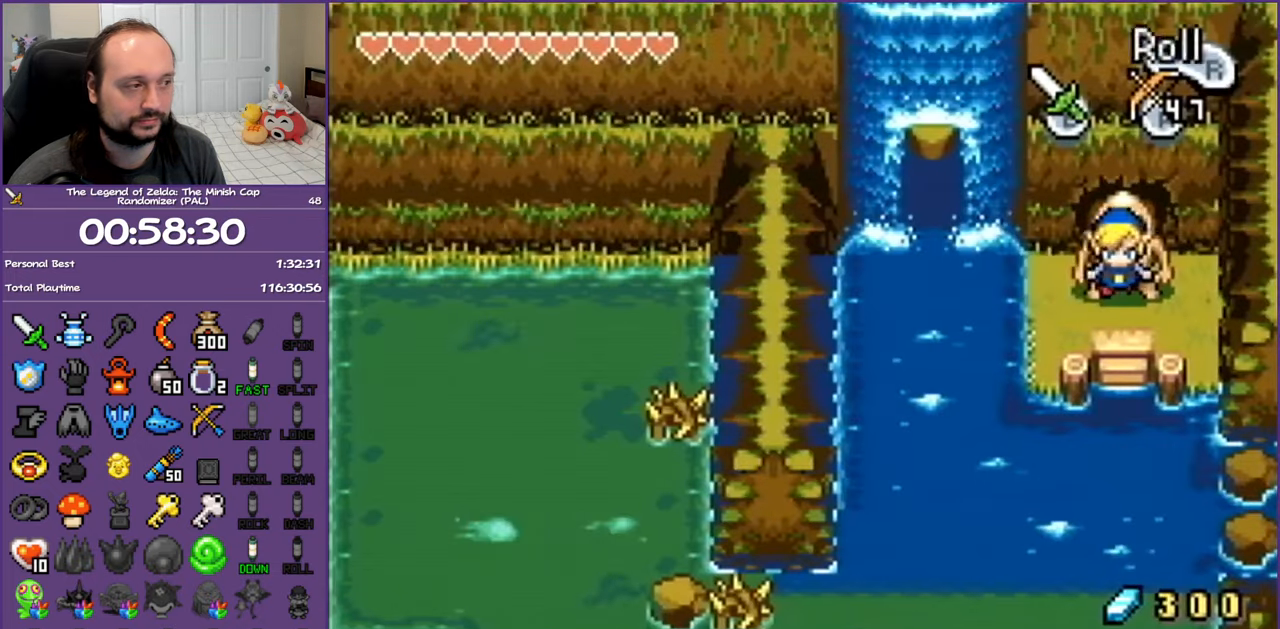
{"buttons": ["DPAD_DOWN", "DPAD_LEFT"], "events": [[33, "R1", "down"], [167, "R1", "up"], [183, "A", "down"], [183, "DPAD_DOWN", "down"], [317, "A", "up"], [400, "A", "down"], [500, "A", "up"]]}
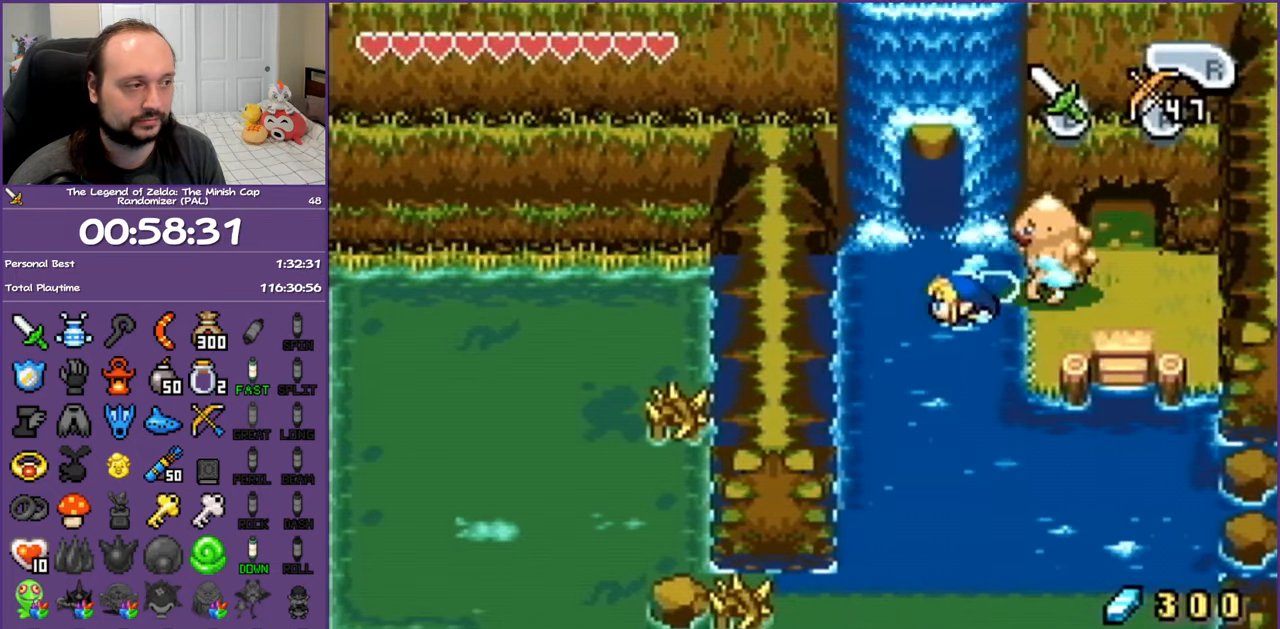
{"buttons": ["A", "DPAD_DOWN", "DPAD_LEFT"], "events": [[83, "A", "down"], [217, "A", "up"], [267, "A", "down"], [417, "A", "up"], [483, "A", "down"]]}
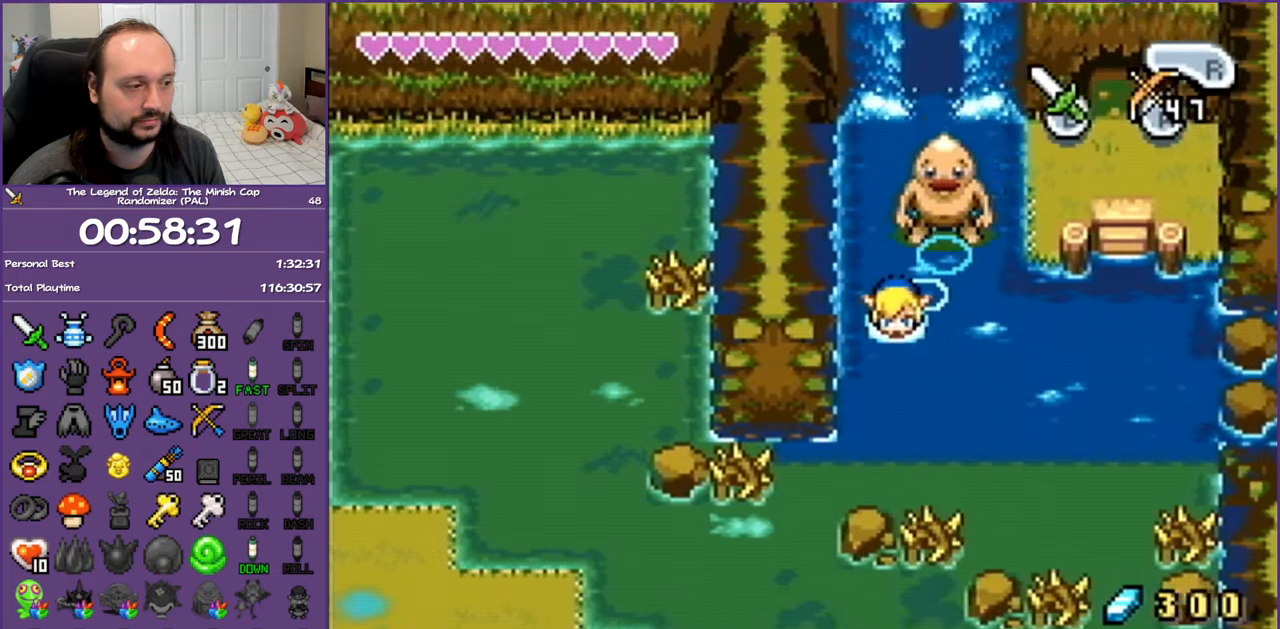
{"buttons": ["A", "DPAD_DOWN", "DPAD_LEFT"], "events": [[133, "A", "up"], [183, "A", "down"], [333, "A", "up"], [417, "A", "down"]]}
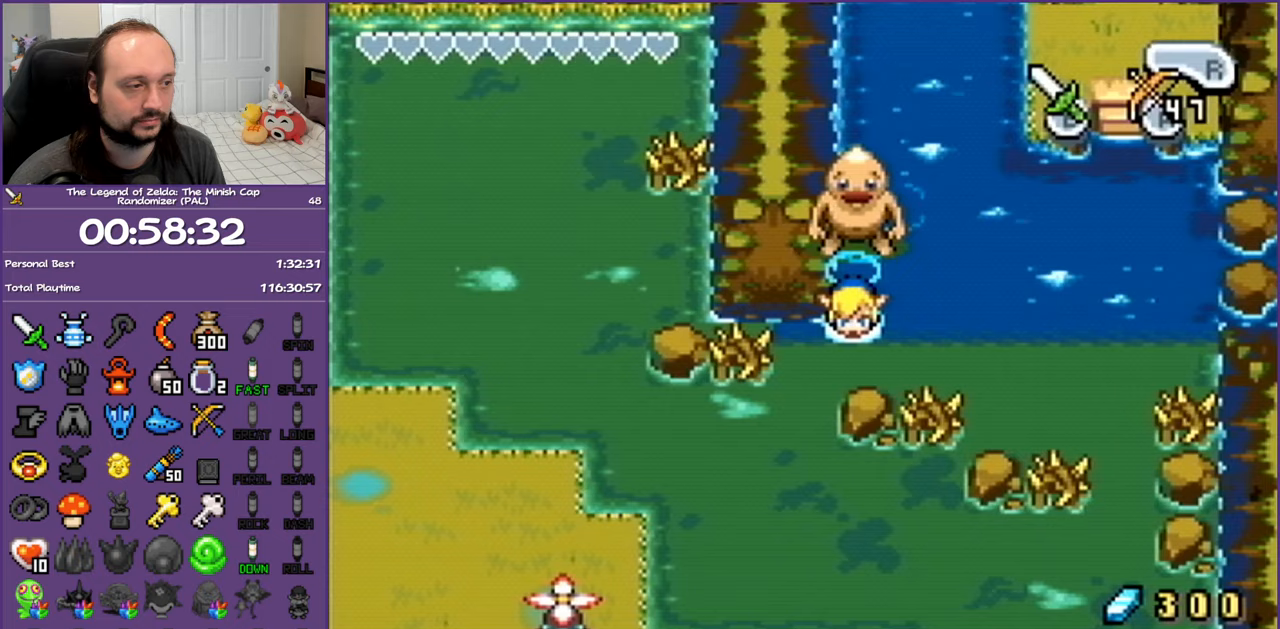
{"buttons": ["DPAD_LEFT"], "events": [[17, "A", "up"], [267, "DPAD_DOWN", "up"]]}
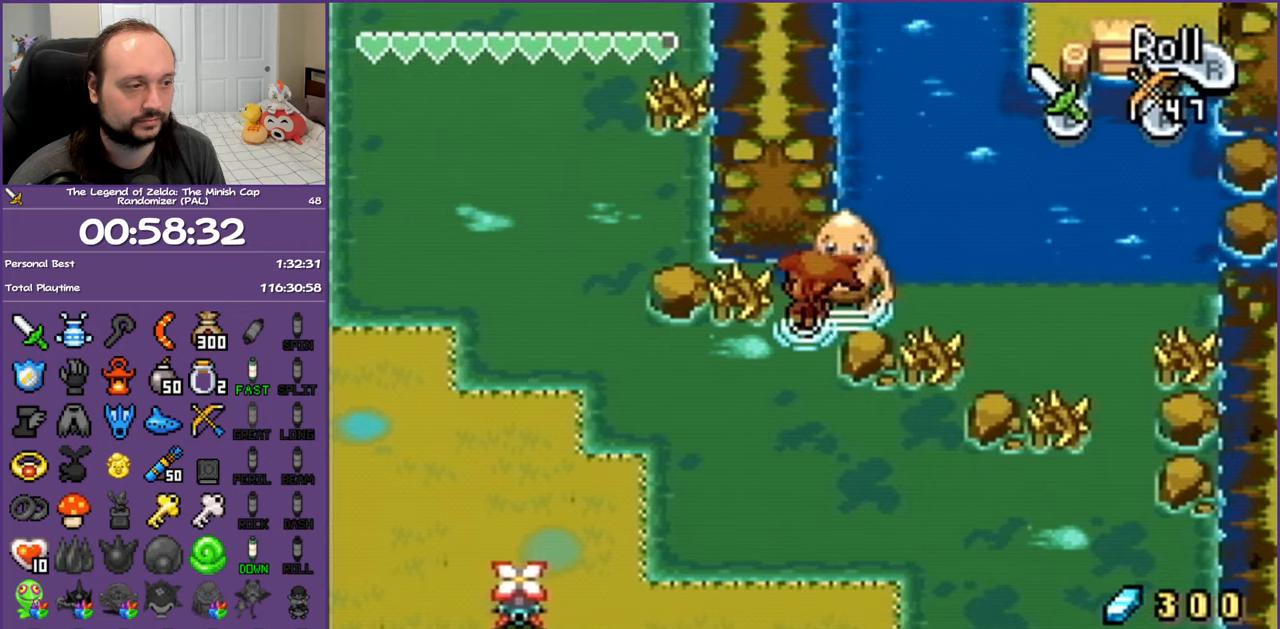
{"buttons": ["DPAD_DOWN", "DPAD_LEFT"], "events": [[117, "DPAD_DOWN", "down"]]}
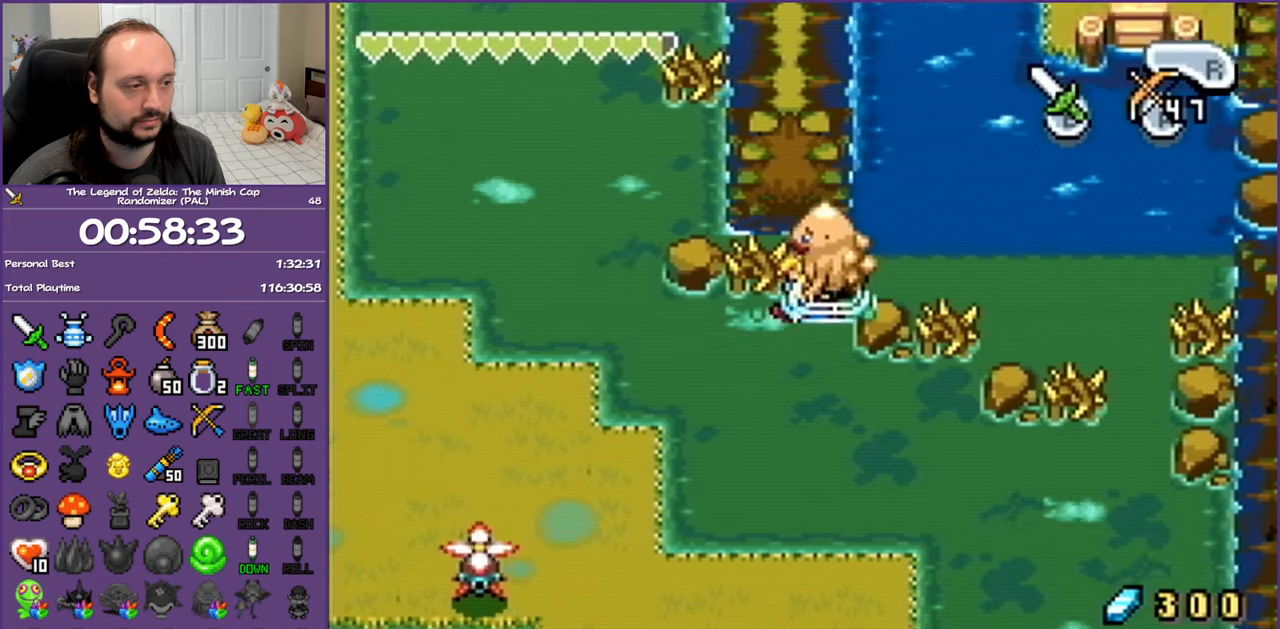
{"buttons": ["DPAD_LEFT"], "events": [[183, "DPAD_DOWN", "up"]]}
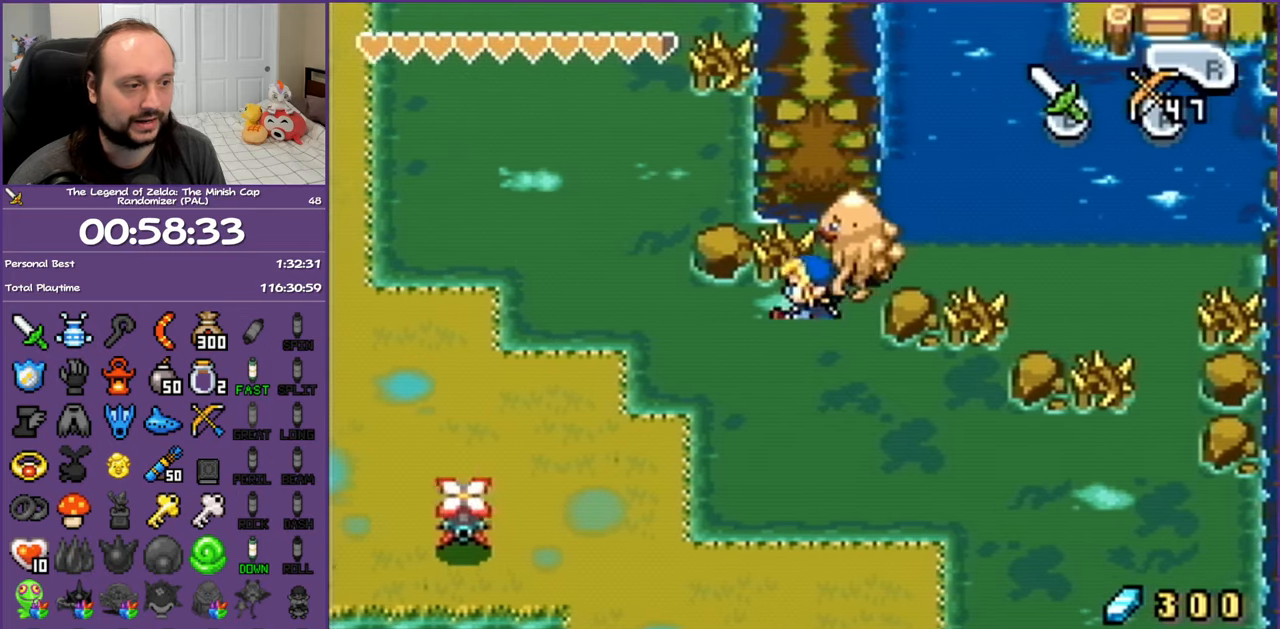
{"buttons": ["DPAD_LEFT"], "events": [[50, "DPAD_DOWN", "down"], [367, "DPAD_DOWN", "up"]]}
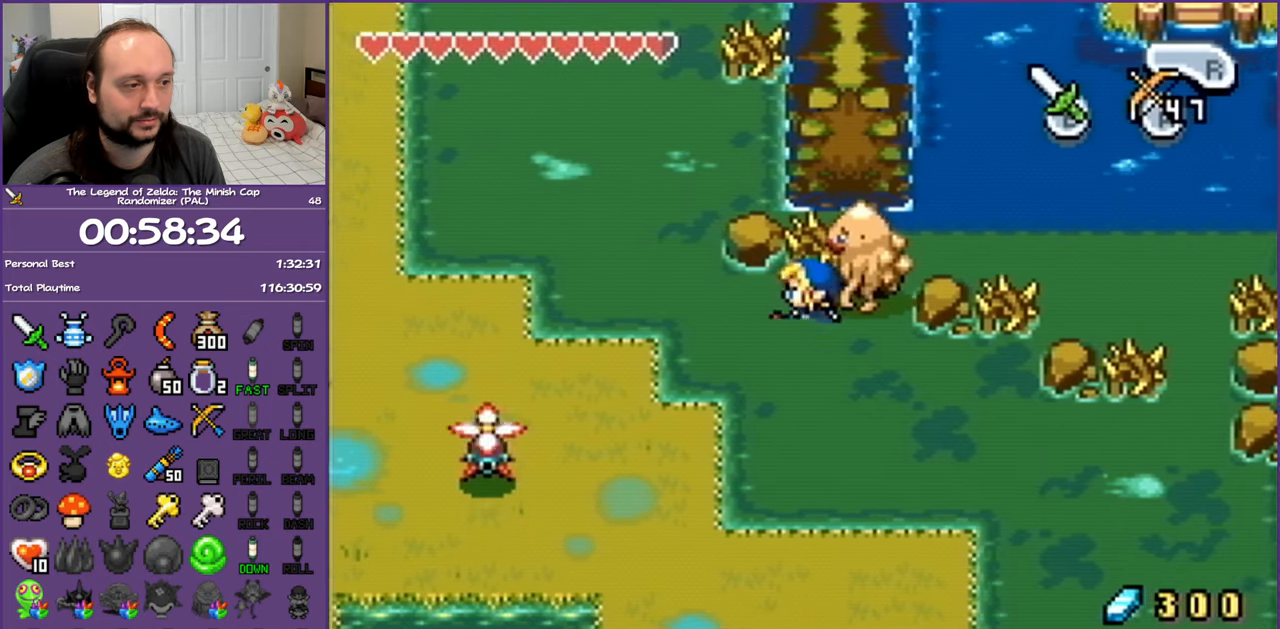
{"buttons": ["DPAD_LEFT"], "events": []}
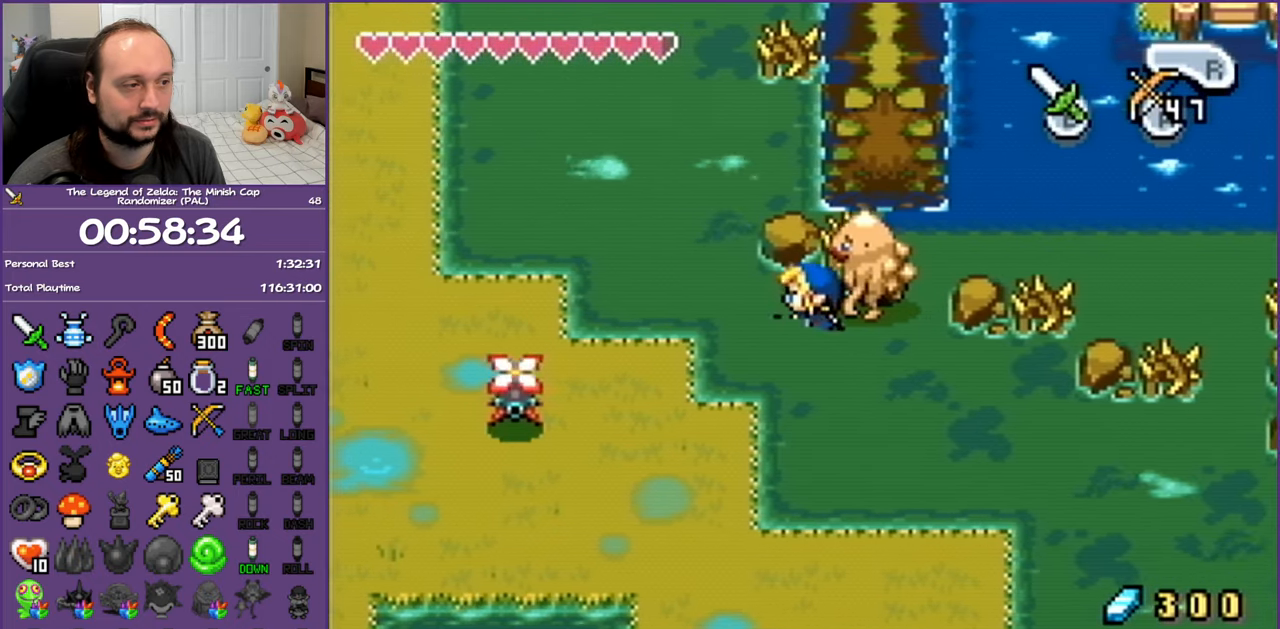
{"buttons": ["DPAD_LEFT"], "events": []}
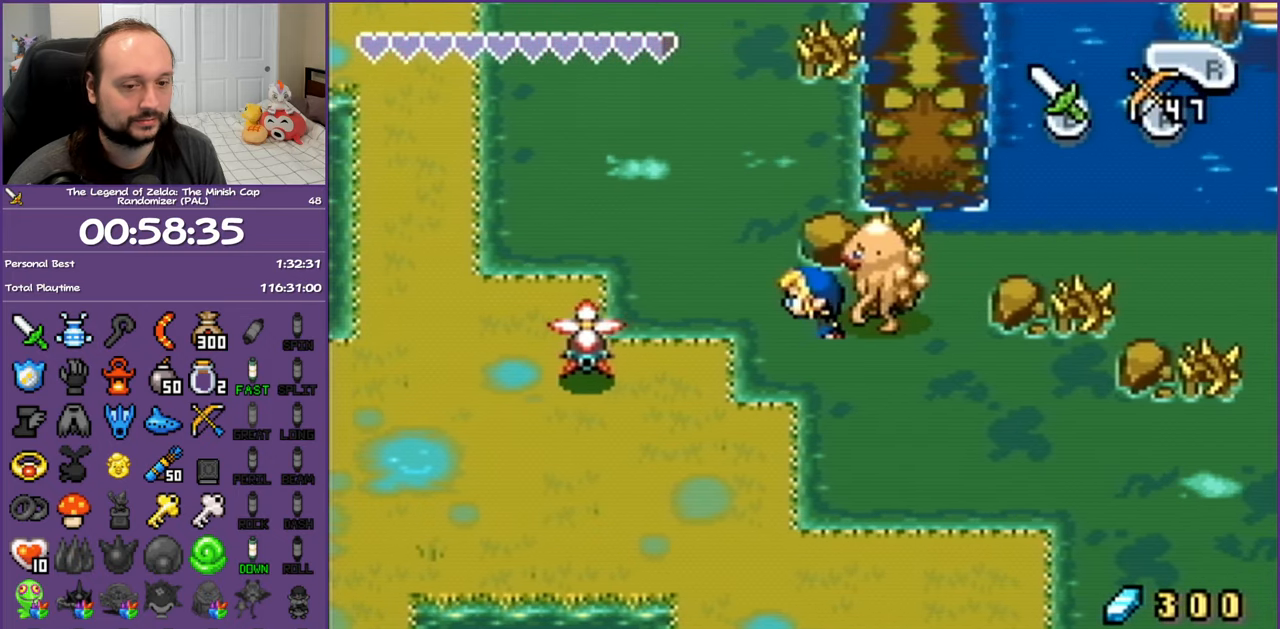
{"buttons": ["DPAD_DOWN", "DPAD_LEFT"], "events": [[317, "DPAD_DOWN", "down"]]}
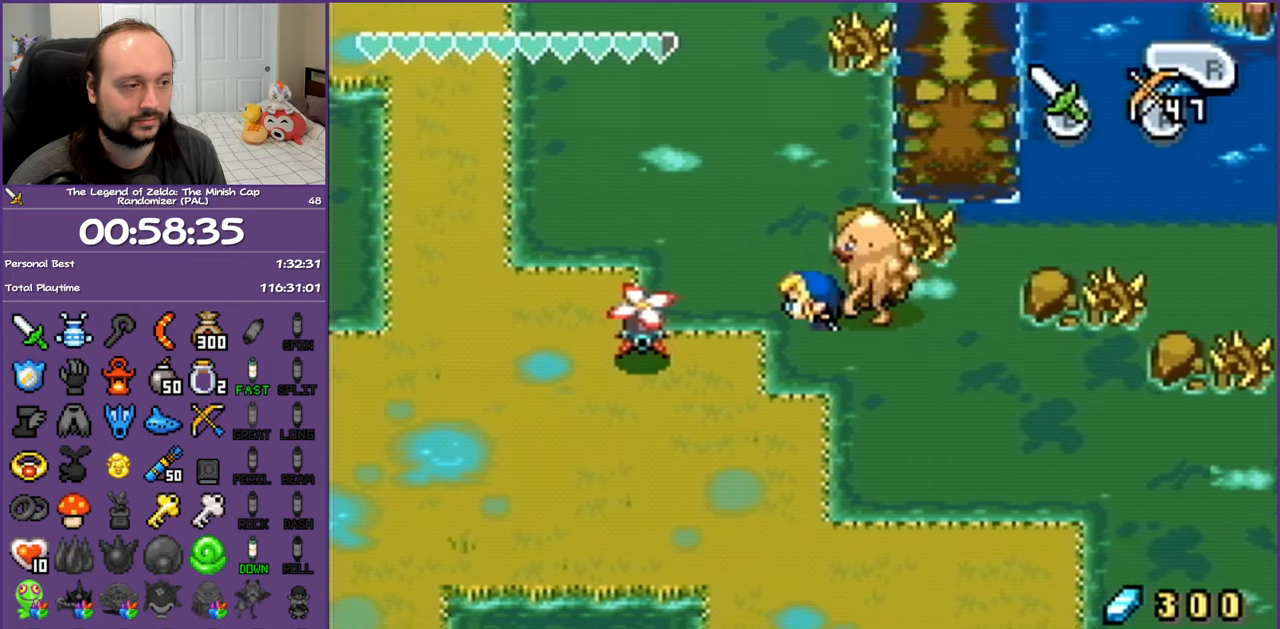
{"buttons": ["DPAD_DOWN", "DPAD_LEFT"], "events": [[167, "DPAD_DOWN", "up"], [450, "DPAD_DOWN", "down"]]}
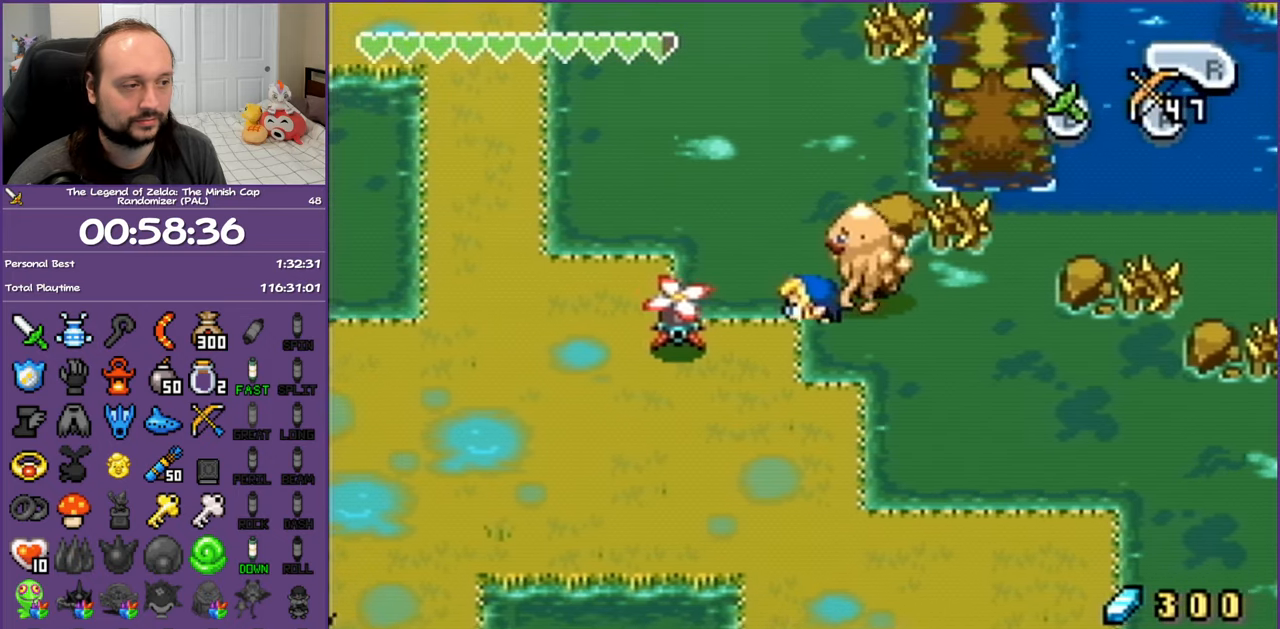
{"buttons": ["DPAD_LEFT"], "events": [[233, "DPAD_LEFT", "up"], [233, "R1", "down"], [383, "R1", "up"], [467, "DPAD_LEFT", "down"], [483, "DPAD_DOWN", "up"]]}
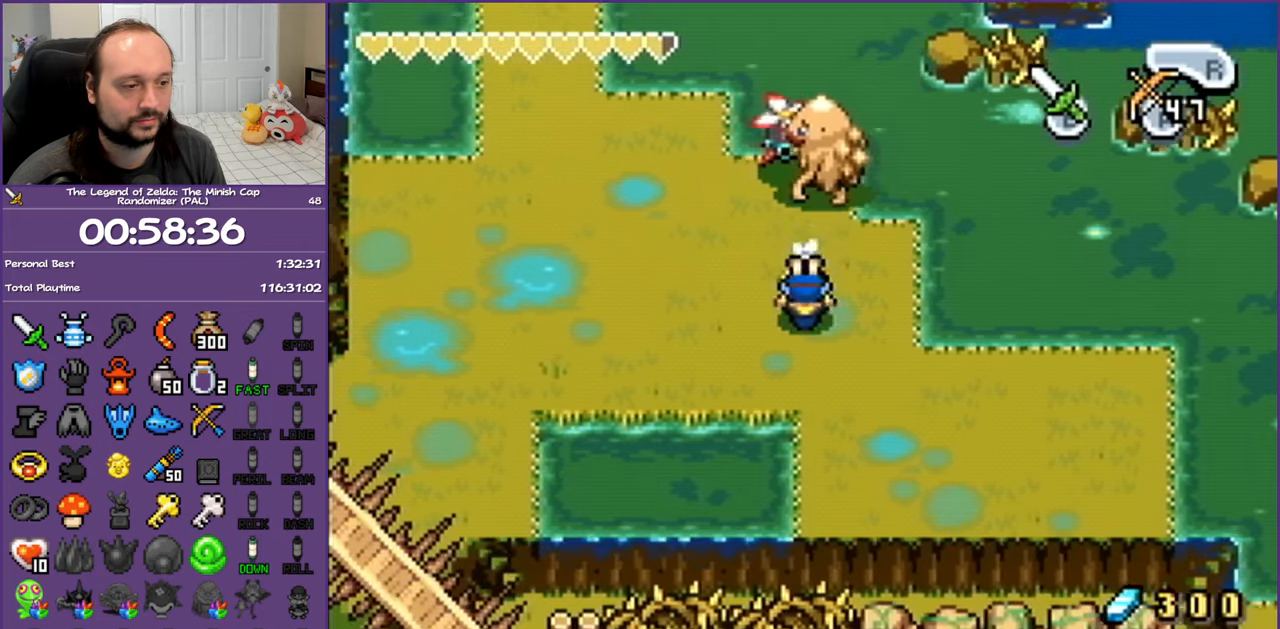
{"buttons": ["R1", "DPAD_LEFT"], "events": [[33, "DPAD_UP", "down"], [117, "DPAD_LEFT", "up"], [300, "DPAD_LEFT", "down"], [433, "DPAD_UP", "up"], [450, "R1", "down"]]}
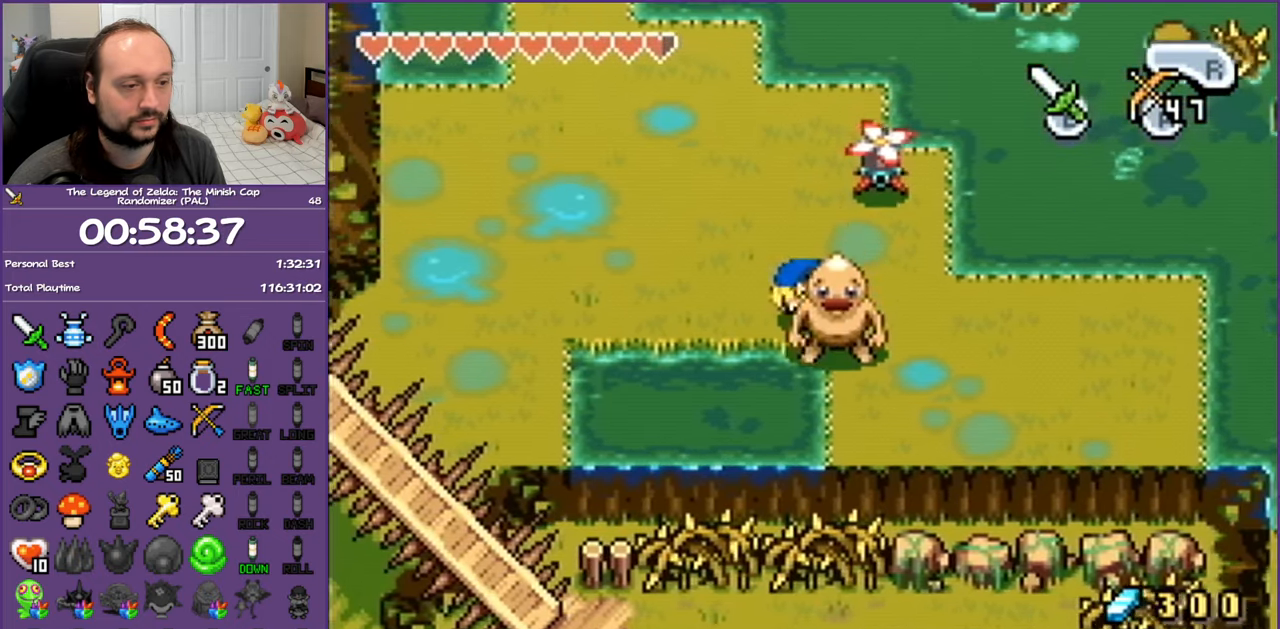
{"buttons": ["DPAD_LEFT"], "events": [[83, "R1", "up"]]}
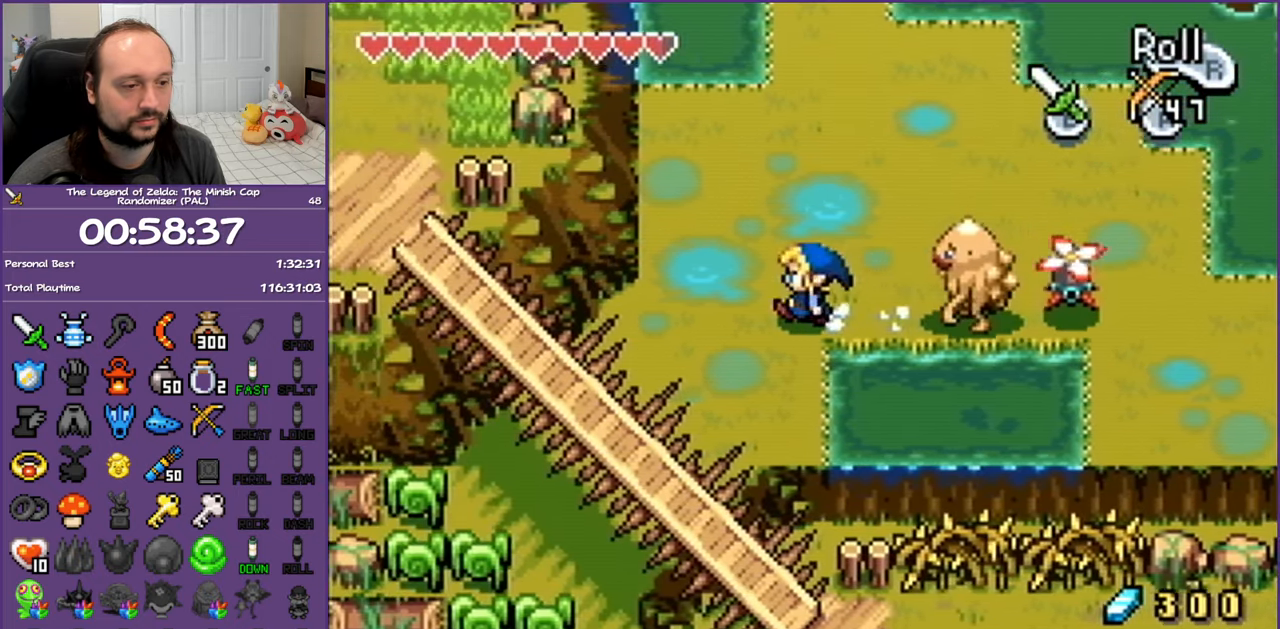
{"buttons": ["DPAD_DOWN", "DPAD_LEFT"], "events": [[300, "DPAD_DOWN", "down"]]}
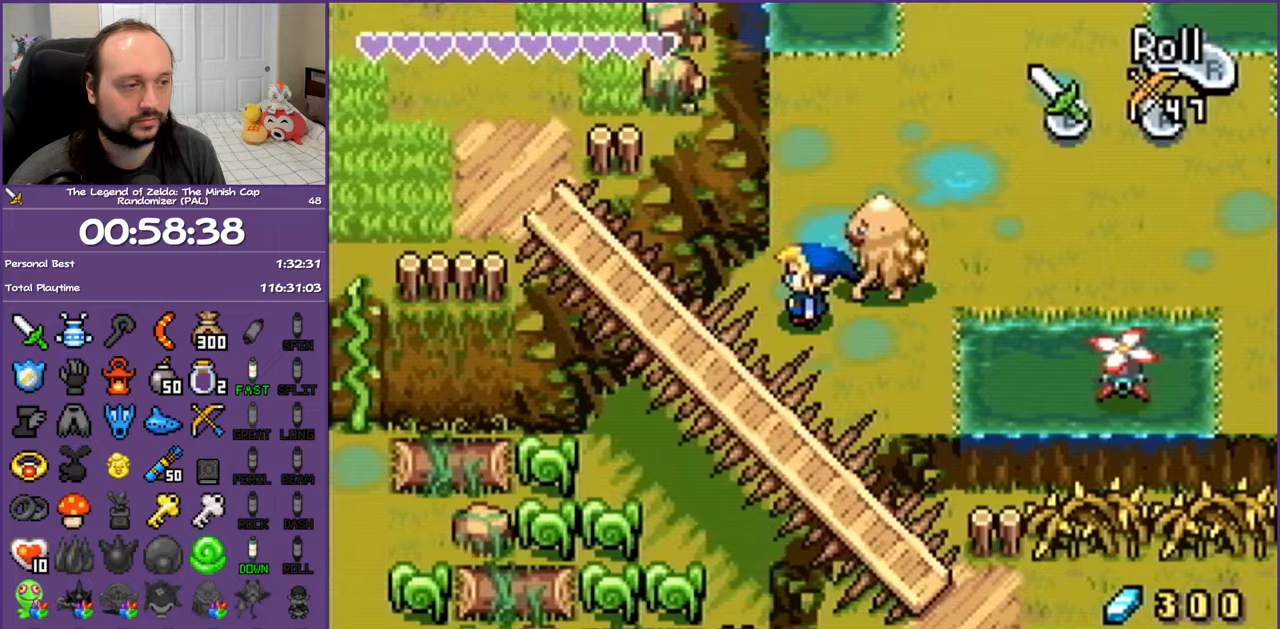
{"buttons": ["R1", "DPAD_DOWN"], "events": [[233, "DPAD_LEFT", "up"], [317, "R1", "down"]]}
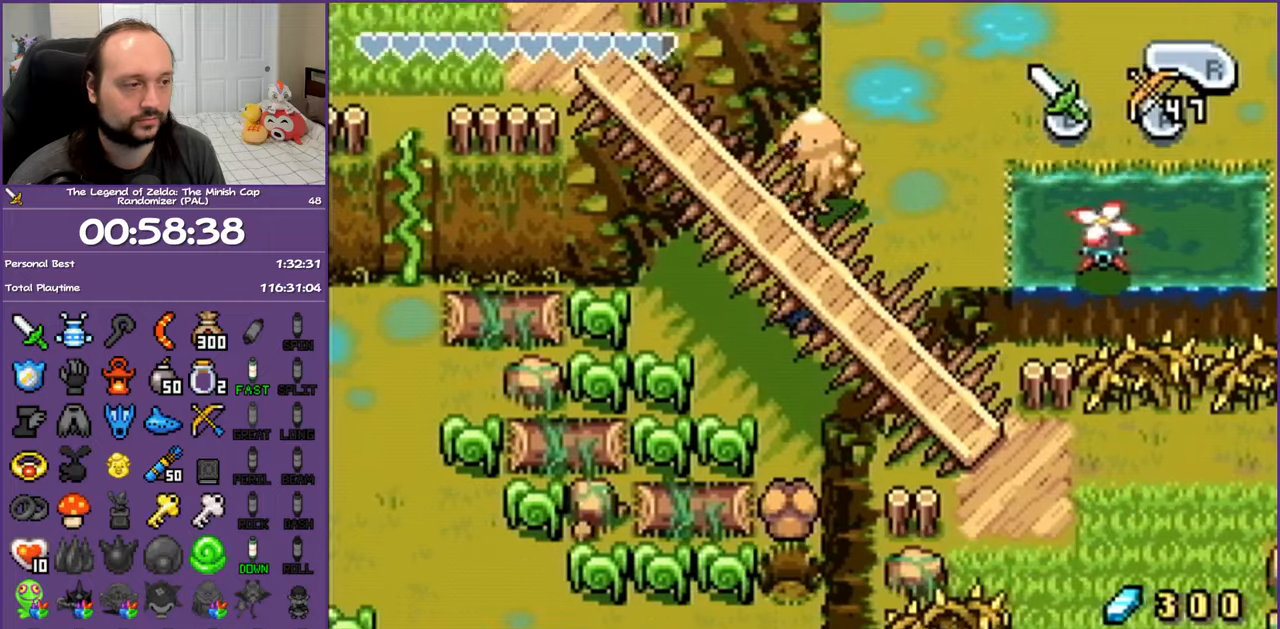
{"buttons": ["DPAD_DOWN"], "events": [[33, "R1", "up"]]}
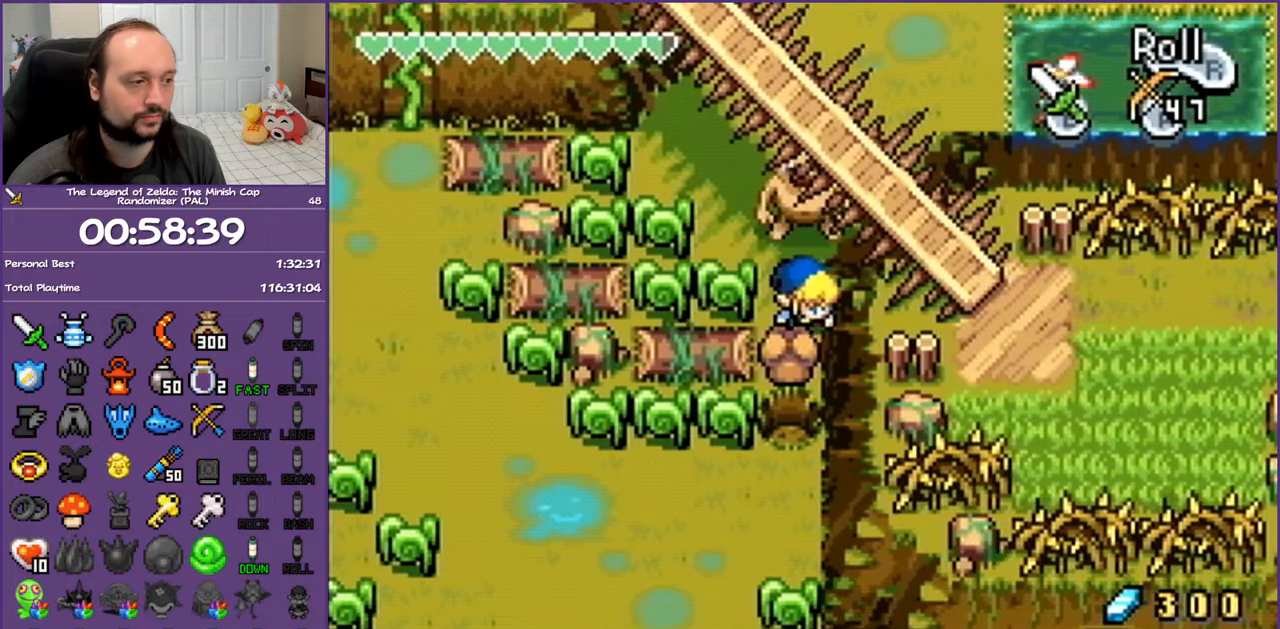
{"buttons": [], "events": [[433, "DPAD_DOWN", "up"]]}
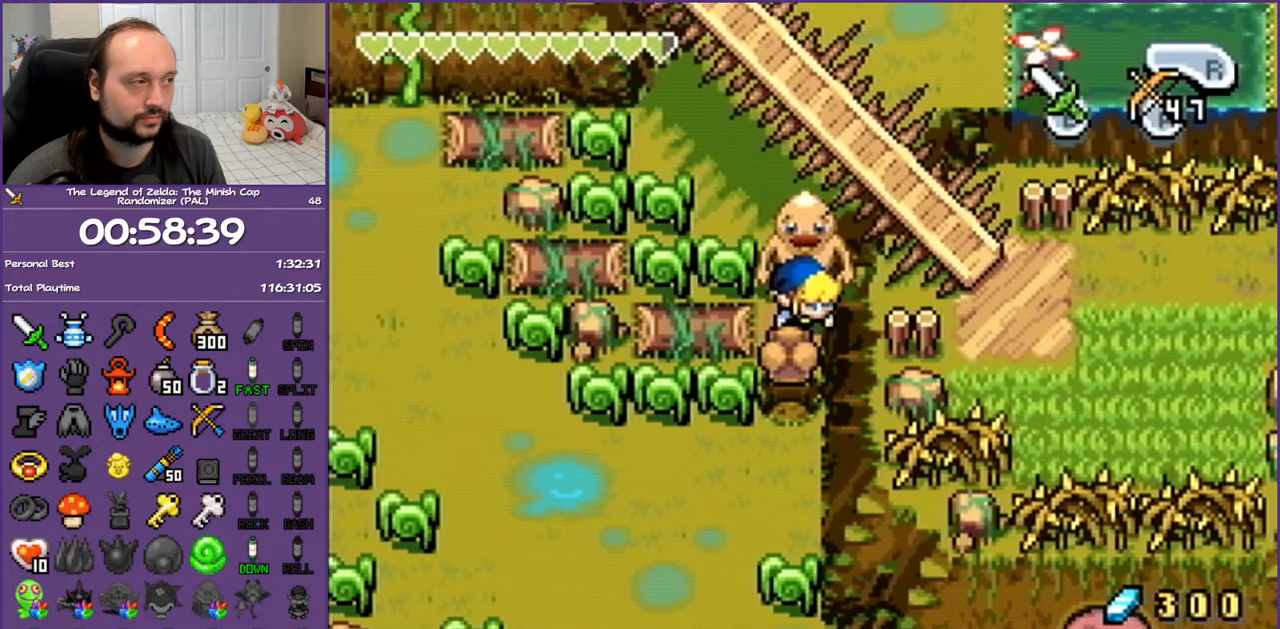
{"buttons": ["DPAD_DOWN"], "events": [[183, "DPAD_DOWN", "down"]]}
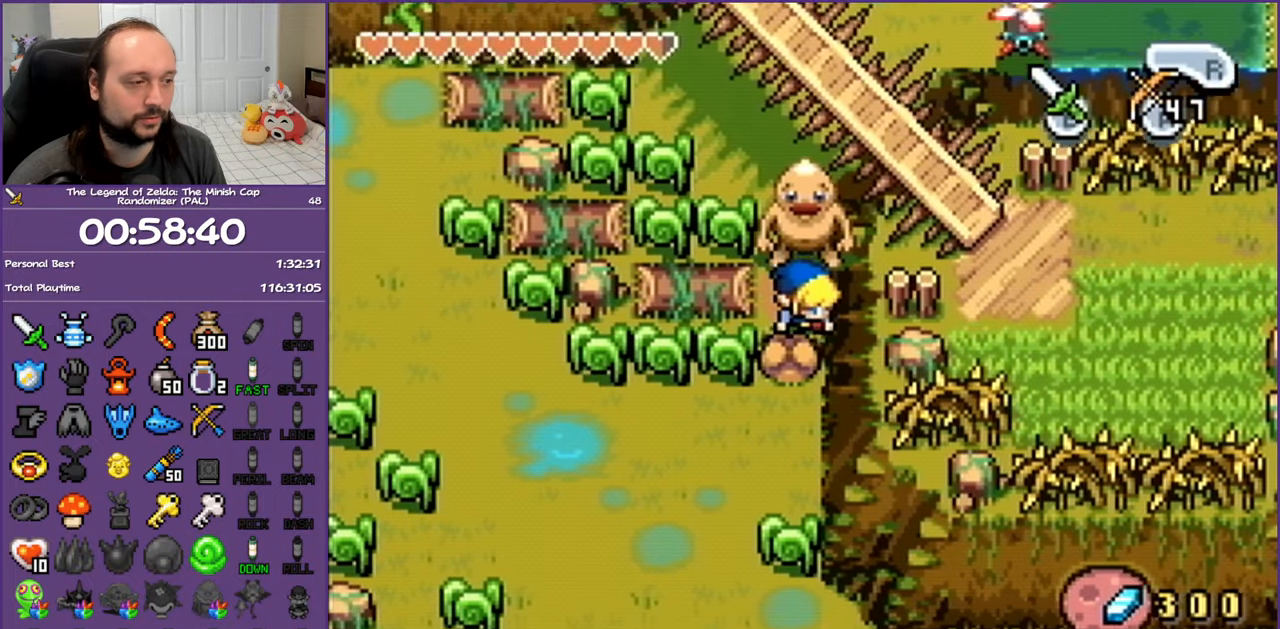
{"buttons": ["R1", "DPAD_LEFT"], "events": [[217, "DPAD_LEFT", "down"], [283, "DPAD_DOWN", "up"], [333, "R1", "down"]]}
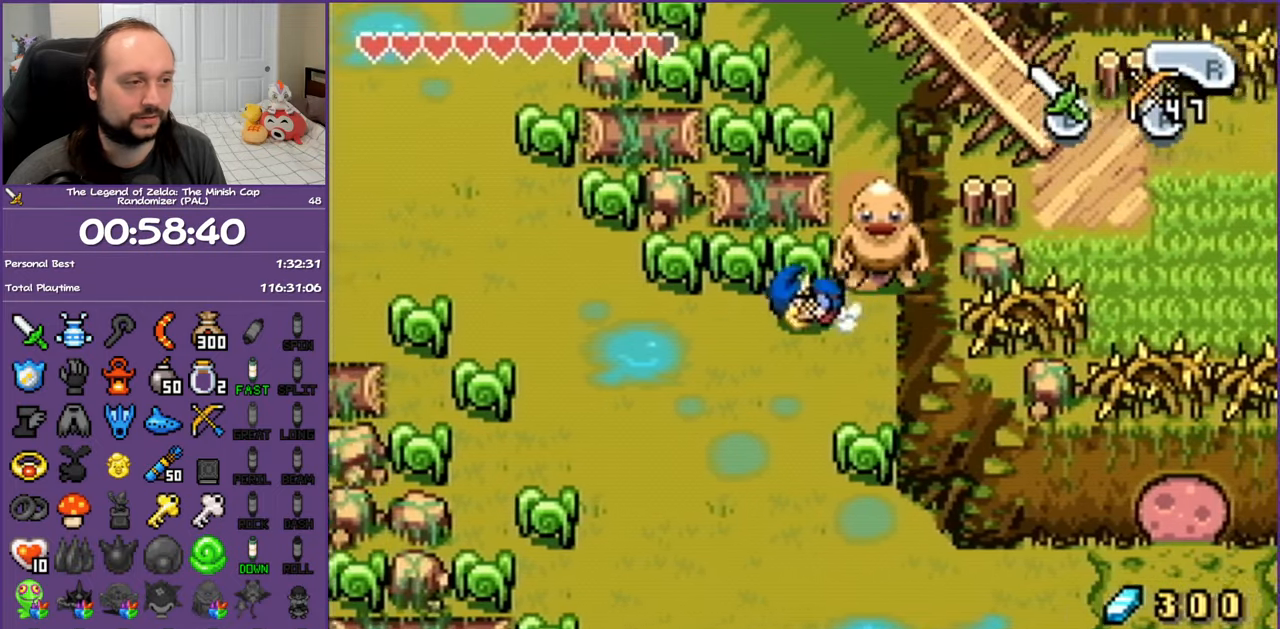
{"buttons": ["DPAD_LEFT"], "events": [[17, "R1", "up"]]}
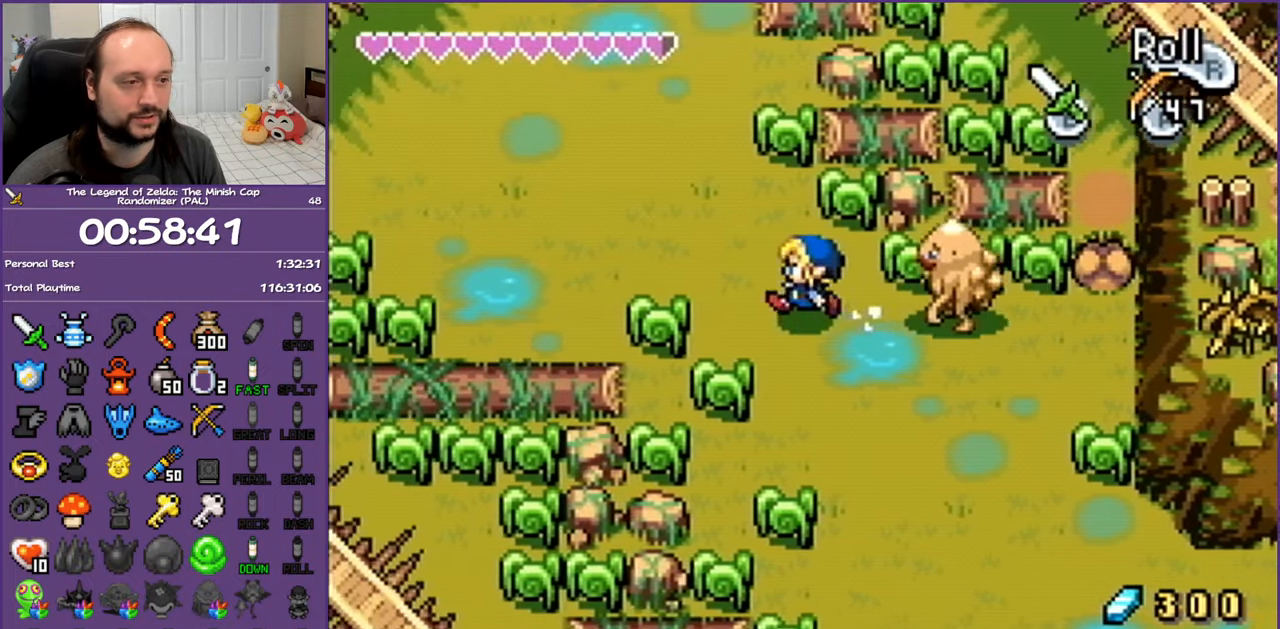
{"buttons": ["DPAD_UP", "DPAD_LEFT"], "events": [[283, "DPAD_UP", "down"]]}
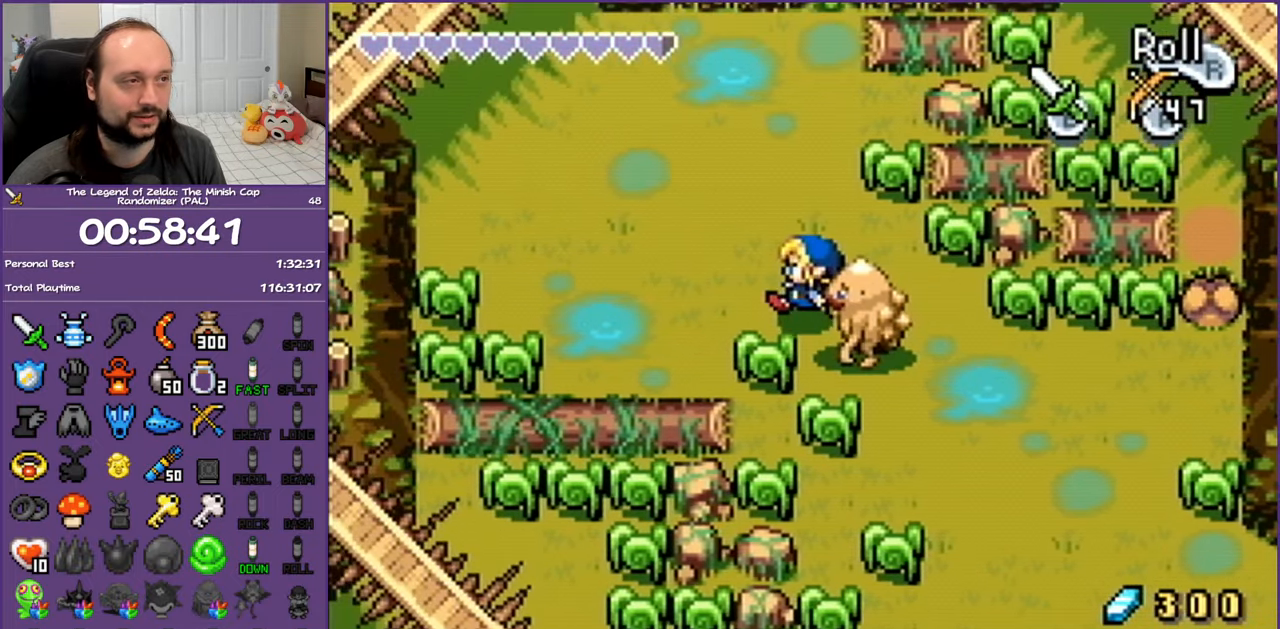
{"buttons": ["DPAD_UP", "DPAD_RIGHT"], "events": [[367, "DPAD_LEFT", "up"], [483, "DPAD_RIGHT", "down"]]}